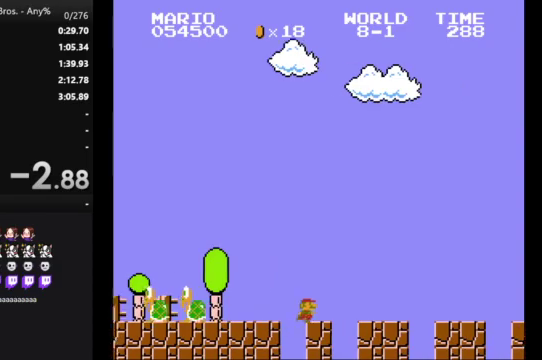
Gameplay with a controller (Nintendo layout); each line is a JSON object with the inputs held at the frame after it. "events" lists button and stick changes between this image and that frame as [ms after this image, input, new state], when the widget could be followed in between. Not read: L3 R3.
{"buttons": ["B", "DPAD_RIGHT"], "events": []}
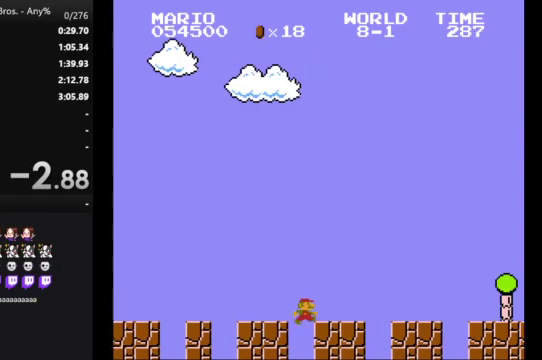
{"buttons": ["A", "B", "DPAD_RIGHT"], "events": [[433, "A", "down"]]}
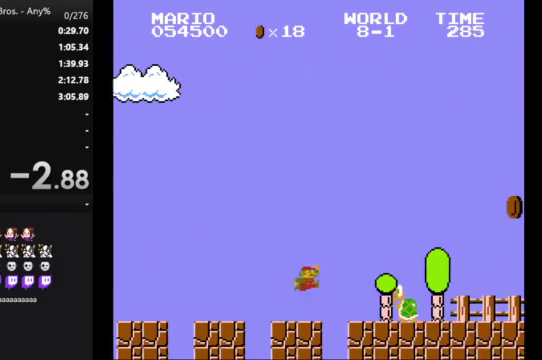
{"buttons": ["B", "DPAD_RIGHT"], "events": [[67, "A", "up"]]}
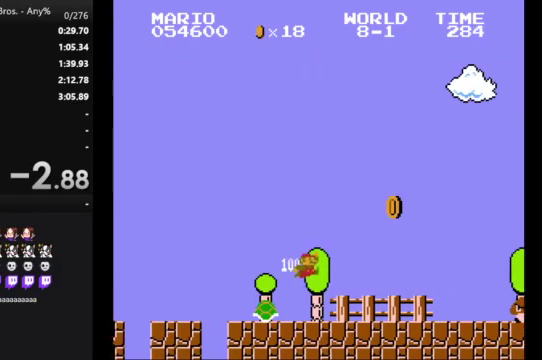
{"buttons": ["A", "B", "DPAD_RIGHT"], "events": [[467, "A", "down"]]}
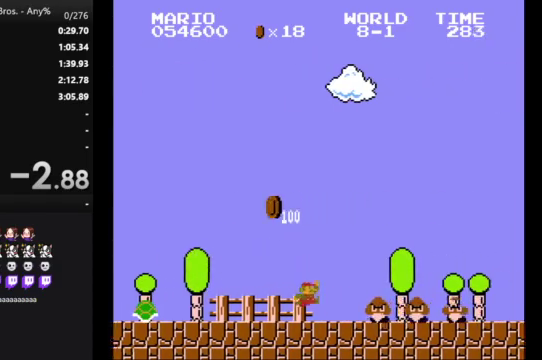
{"buttons": ["B", "DPAD_RIGHT"], "events": [[267, "A", "up"]]}
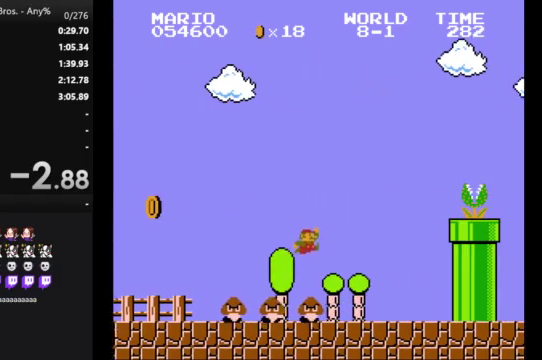
{"buttons": ["B", "DPAD_LEFT"], "events": [[433, "DPAD_LEFT", "down"], [433, "DPAD_RIGHT", "up"]]}
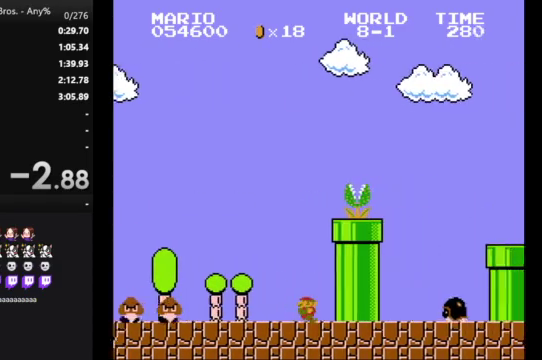
{"buttons": ["B"], "events": [[33, "DPAD_LEFT", "up"]]}
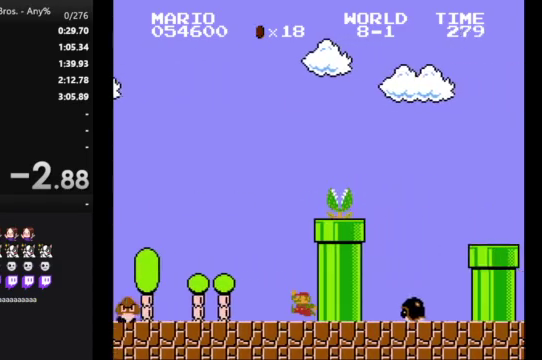
{"buttons": ["B", "DPAD_RIGHT"], "events": [[33, "A", "down"], [300, "DPAD_RIGHT", "down"], [500, "A", "up"]]}
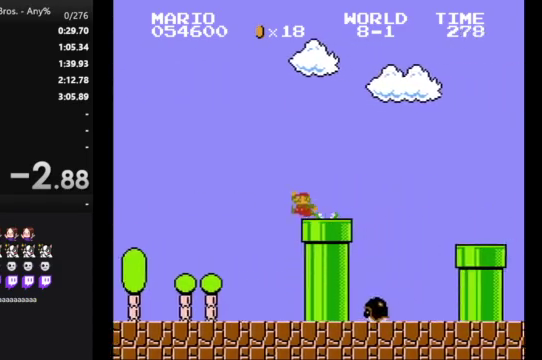
{"buttons": ["B", "DPAD_RIGHT"], "events": [[233, "A", "down"], [433, "A", "up"]]}
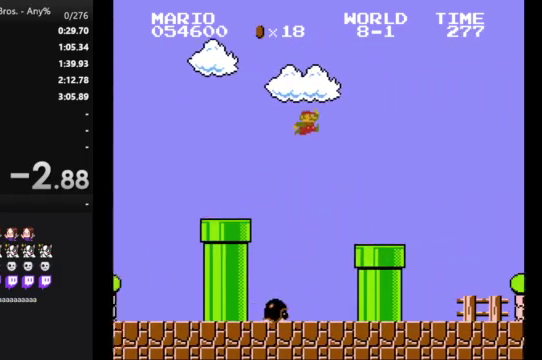
{"buttons": ["B", "DPAD_RIGHT"], "events": []}
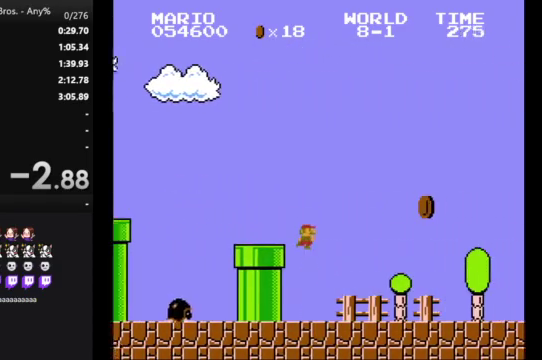
{"buttons": ["B", "DPAD_RIGHT"], "events": []}
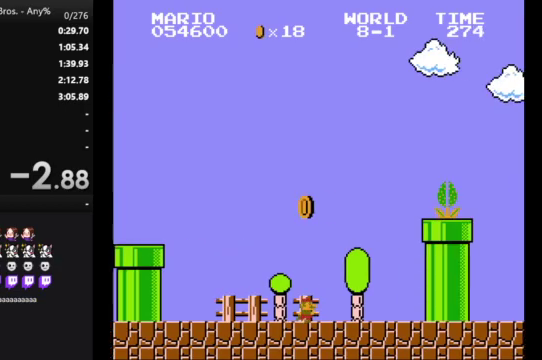
{"buttons": ["A", "B", "DPAD_RIGHT"], "events": [[33, "A", "down"]]}
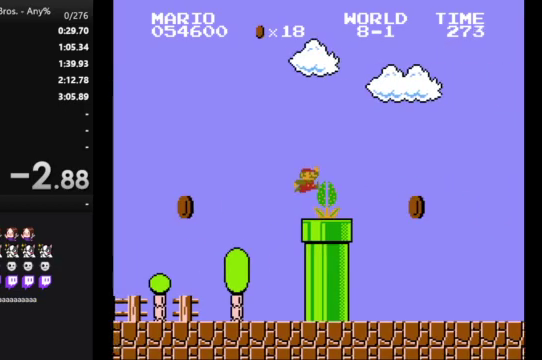
{"buttons": ["B", "DPAD_RIGHT"], "events": [[200, "A", "up"]]}
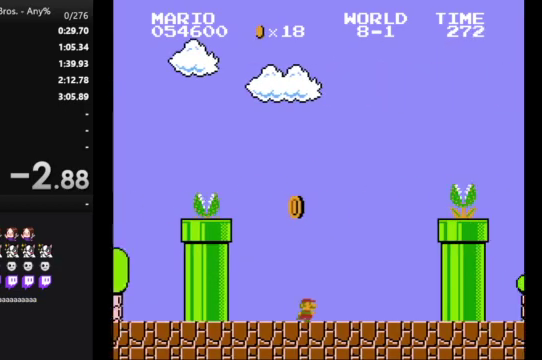
{"buttons": ["A", "B", "DPAD_RIGHT"], "events": [[167, "A", "down"]]}
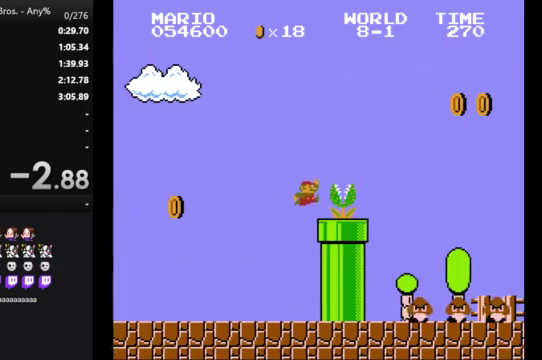
{"buttons": ["B", "DPAD_RIGHT"], "events": [[333, "A", "up"]]}
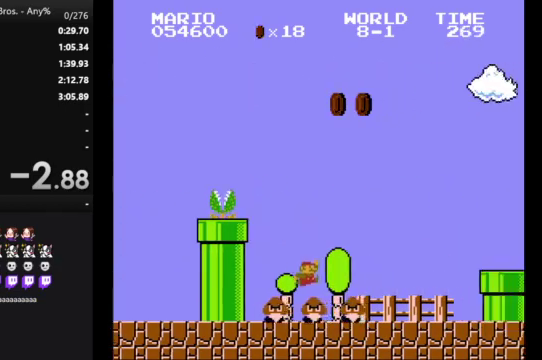
{"buttons": ["B", "DPAD_RIGHT"], "events": []}
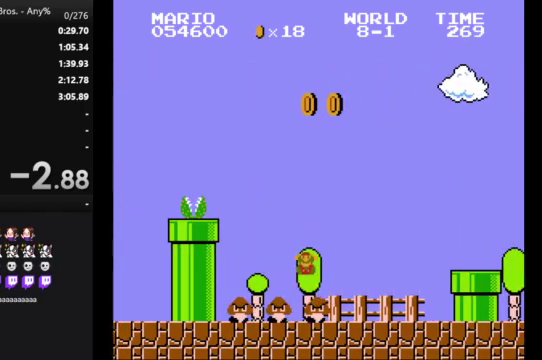
{"buttons": [], "events": [[33, "B", "up"], [33, "DPAD_RIGHT", "up"]]}
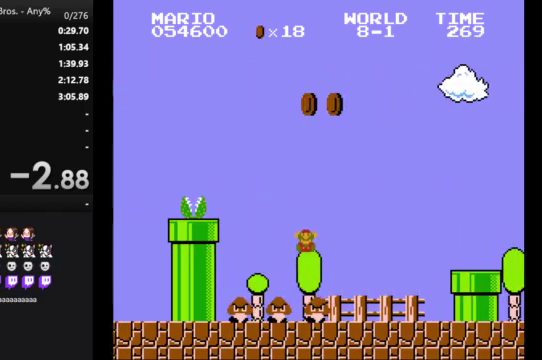
{"buttons": [], "events": []}
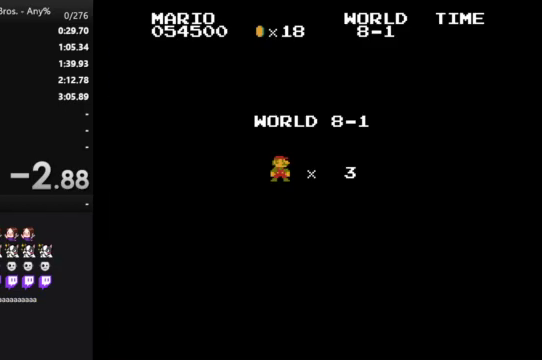
{"buttons": [], "events": []}
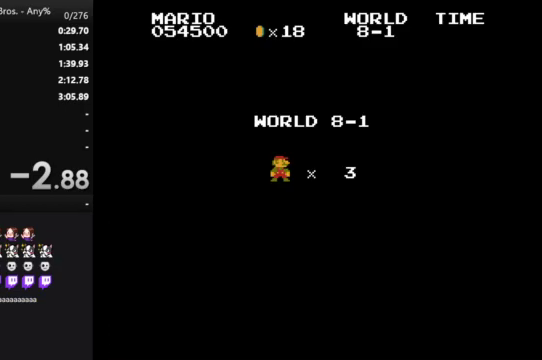
{"buttons": ["B", "DPAD_RIGHT"], "events": [[167, "B", "down"], [267, "DPAD_RIGHT", "down"]]}
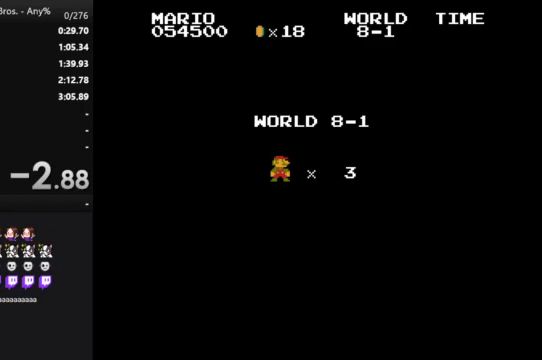
{"buttons": ["B", "DPAD_RIGHT"], "events": []}
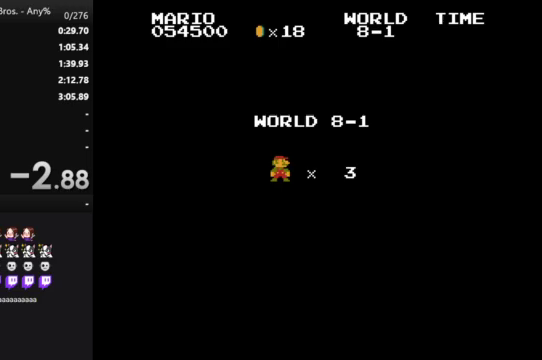
{"buttons": ["B", "DPAD_RIGHT"], "events": []}
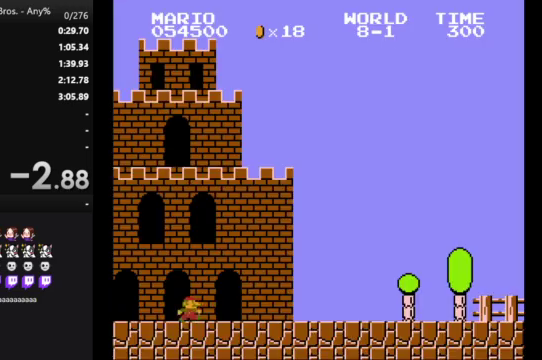
{"buttons": ["B", "DPAD_RIGHT"], "events": []}
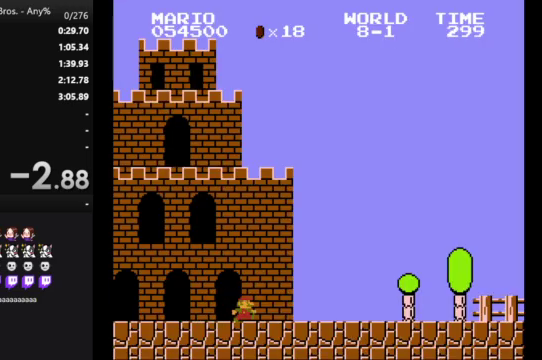
{"buttons": ["B", "DPAD_RIGHT"], "events": []}
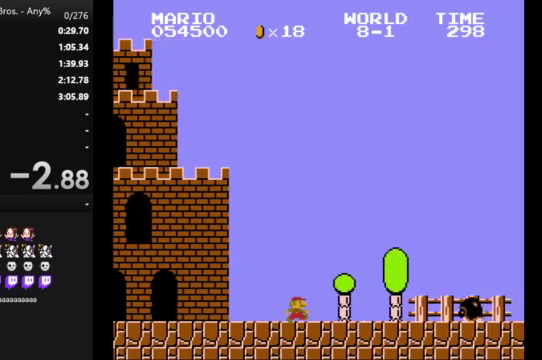
{"buttons": ["B", "DPAD_RIGHT"], "events": [[100, "A", "down"], [267, "A", "up"]]}
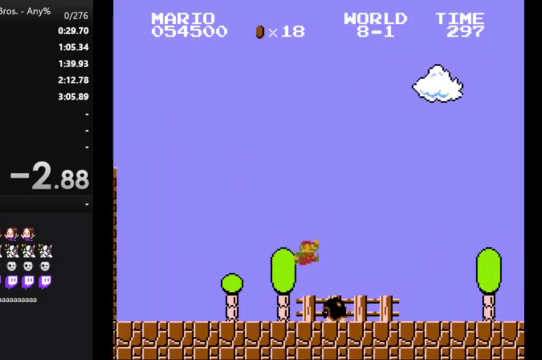
{"buttons": ["B", "DPAD_RIGHT"], "events": []}
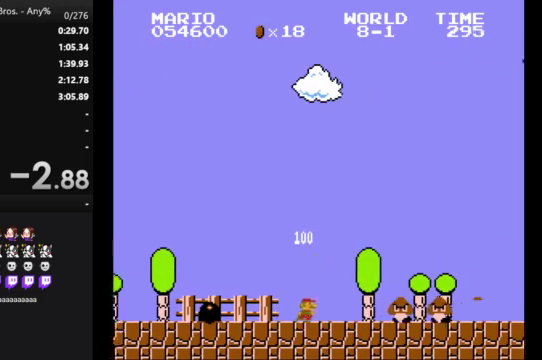
{"buttons": ["B", "DPAD_RIGHT"], "events": [[33, "A", "down"], [400, "A", "up"]]}
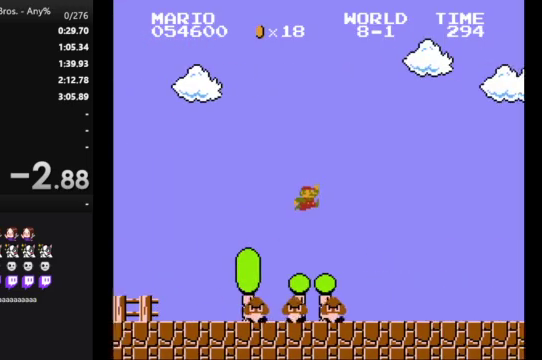
{"buttons": ["B", "DPAD_RIGHT"], "events": []}
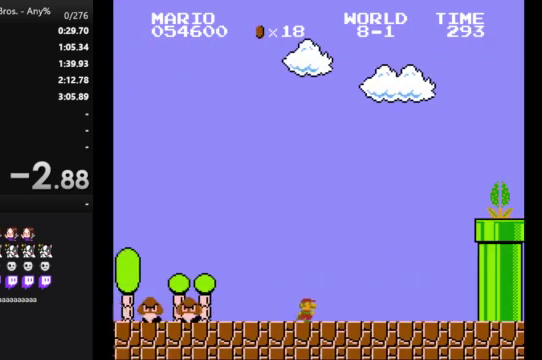
{"buttons": ["A", "B", "DPAD_RIGHT"], "events": [[300, "A", "down"]]}